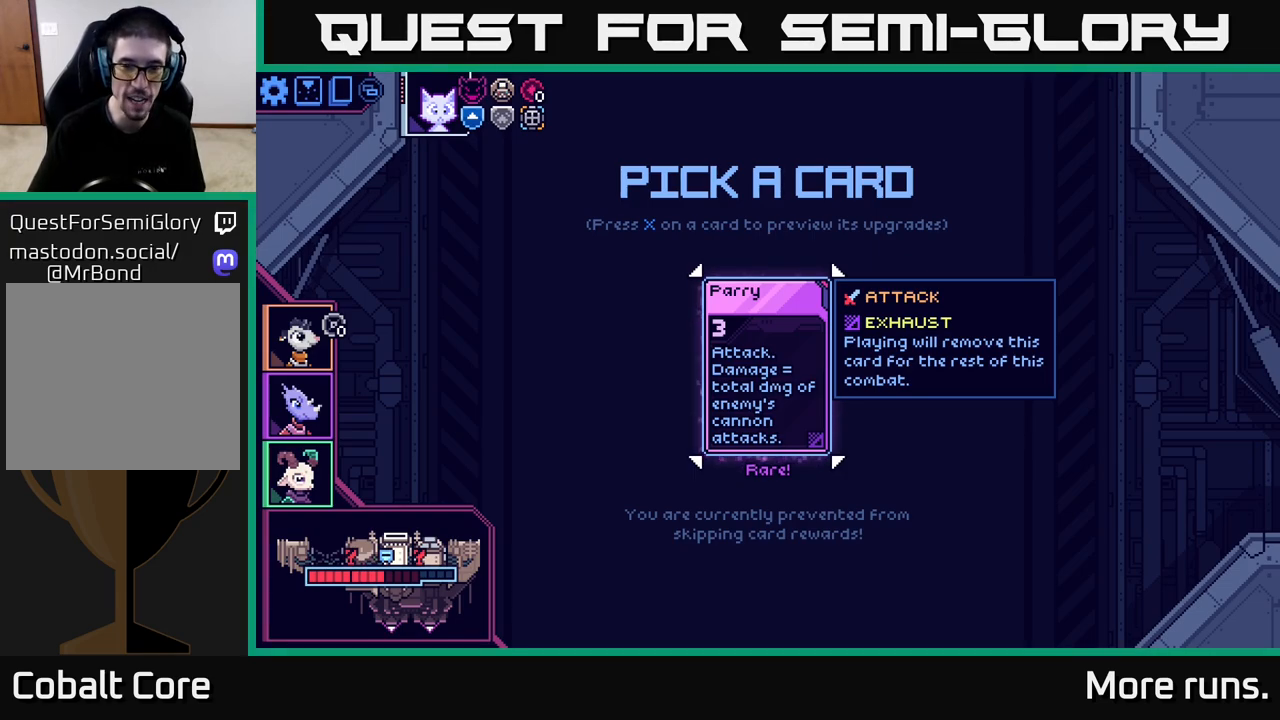
Gameplay with a controller (Xbox layout); each line is a JSON object with the inputs held at the frame after it. "events" lists button and stick changes between this image and that frame as [ms after this image, input, new state], when the widget could be followed in between.
{"buttons": ["DPAD_RIGHT"], "left_stick": "center", "right_stick": "center", "events": [[83, "DPAD_LEFT", "down"], [217, "DPAD_LEFT", "up"], [400, "DPAD_RIGHT", "down"]]}
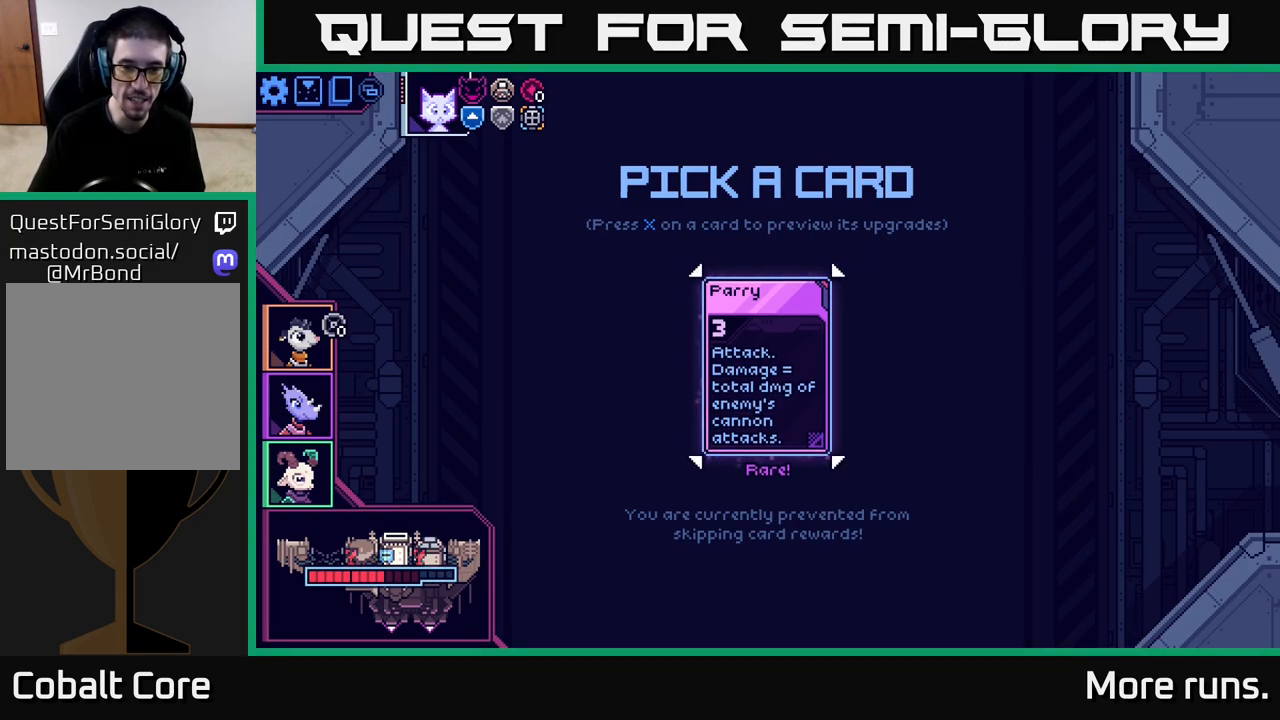
{"buttons": [], "left_stick": "center", "right_stick": "center", "events": [[17, "DPAD_RIGHT", "up"]]}
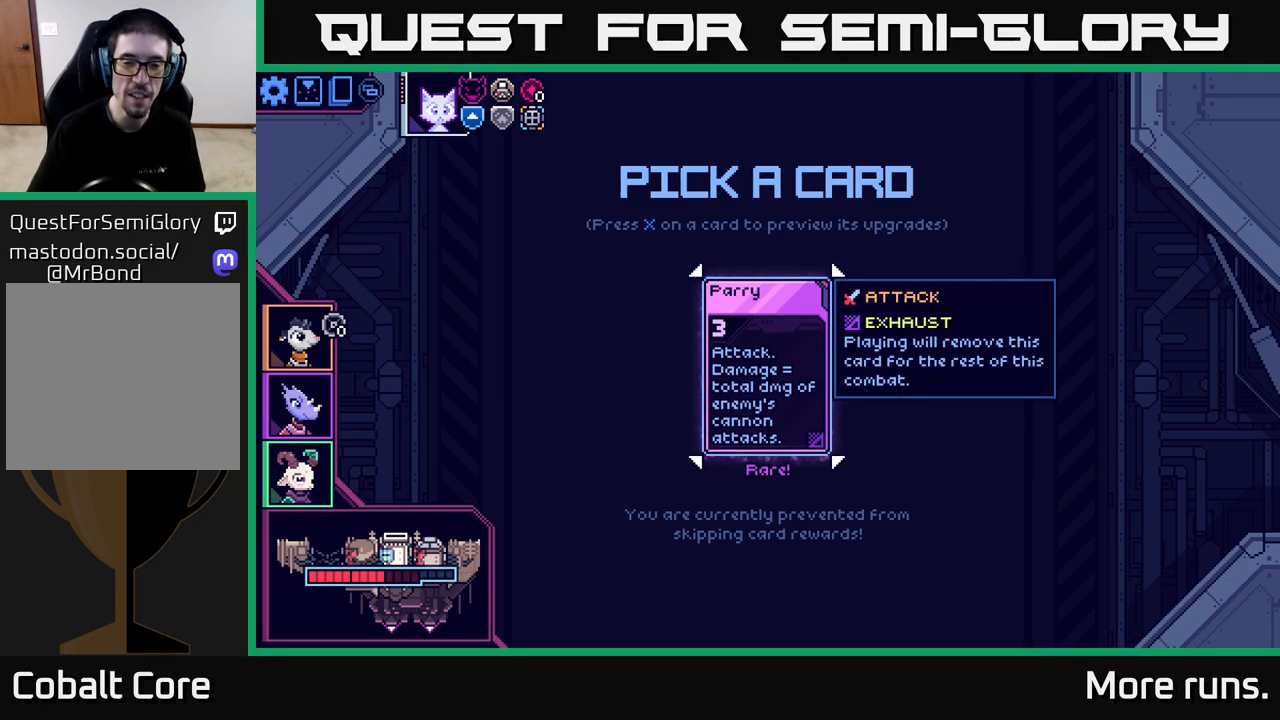
{"buttons": [], "left_stick": "center", "right_stick": "center", "events": []}
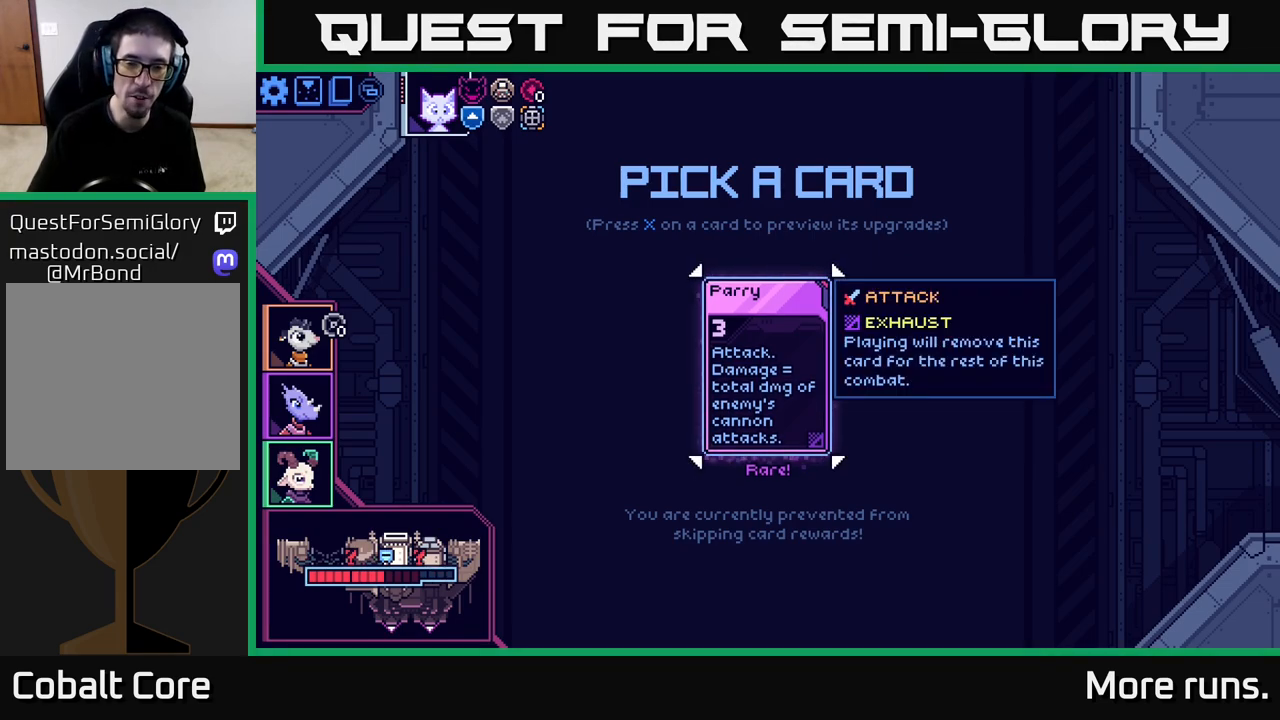
{"buttons": [], "left_stick": "center", "right_stick": "center", "events": []}
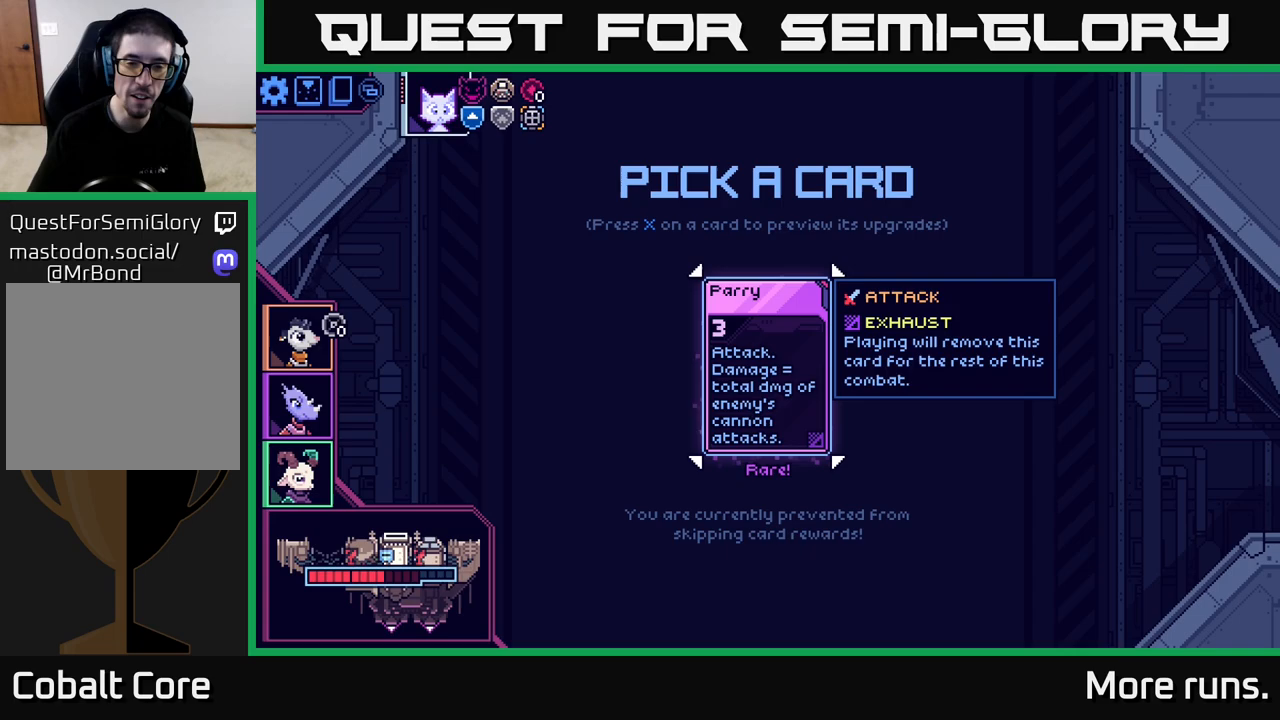
{"buttons": [], "left_stick": "center", "right_stick": "center", "events": []}
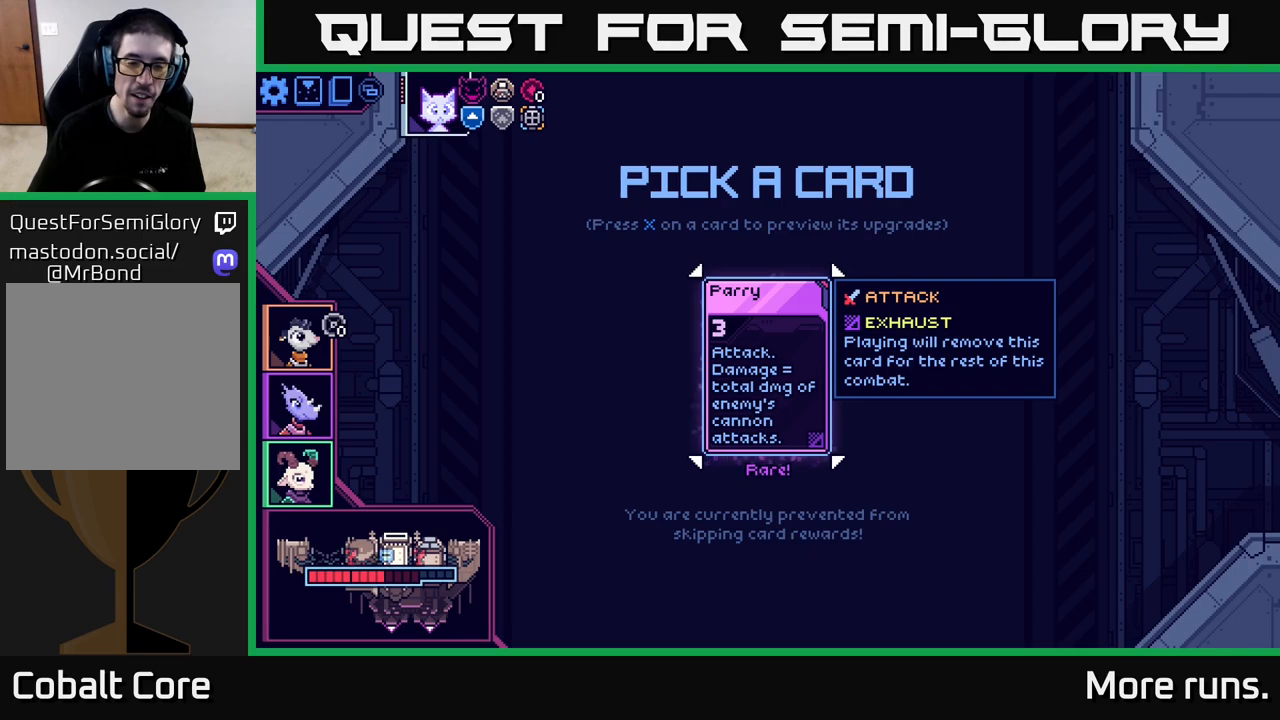
{"buttons": [], "left_stick": "center", "right_stick": "center", "events": [[183, "DPAD_RIGHT", "down"], [317, "DPAD_RIGHT", "up"]]}
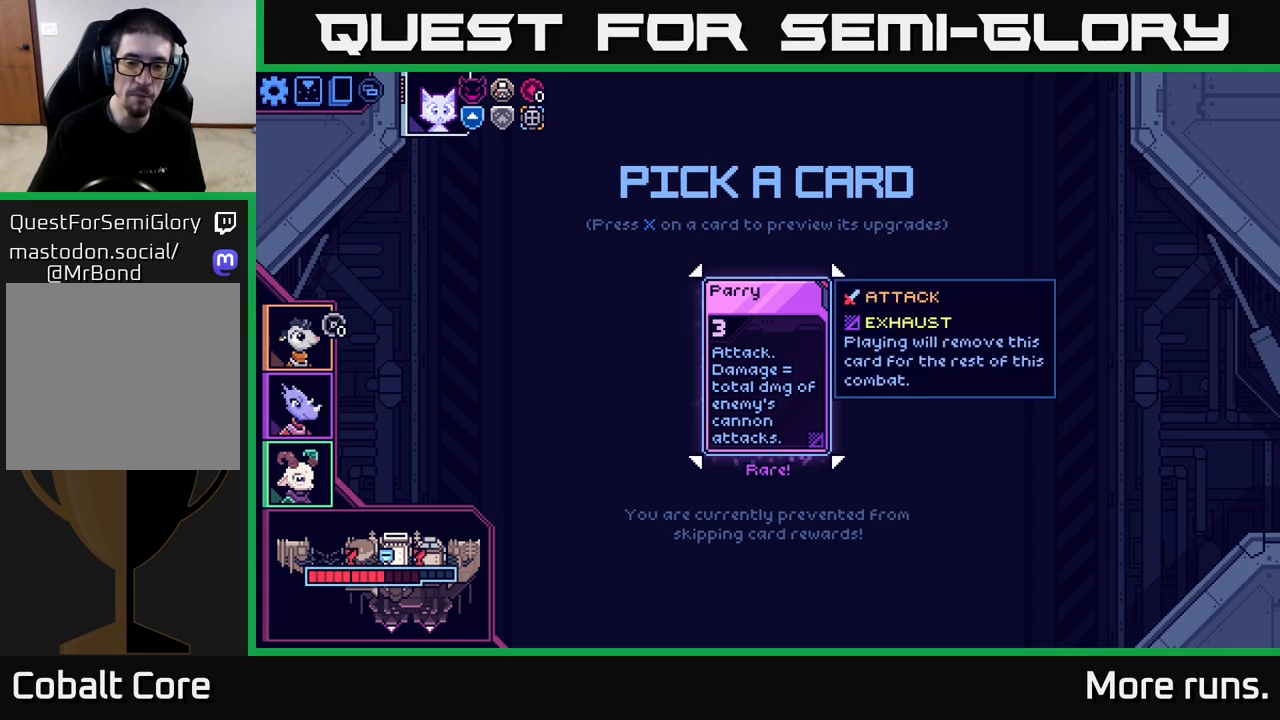
{"buttons": [], "left_stick": "center", "right_stick": "center", "events": [[33, "DPAD_LEFT", "down"], [233, "DPAD_LEFT", "up"]]}
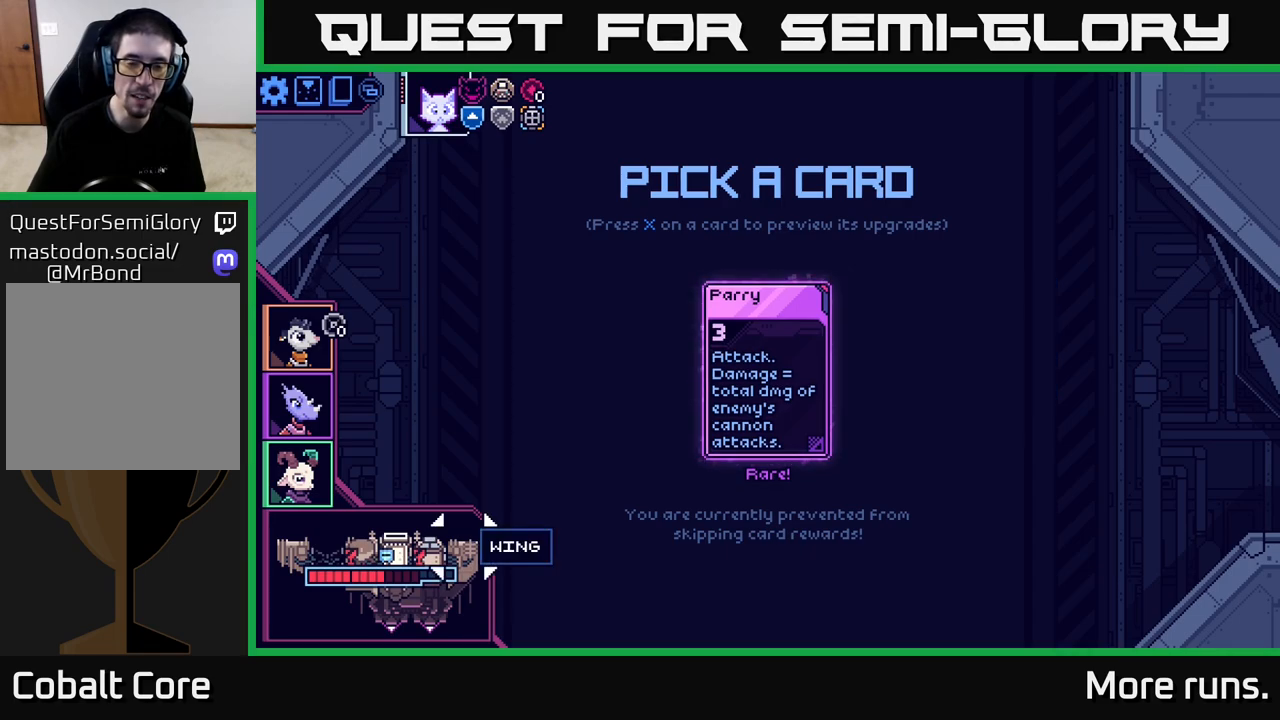
{"buttons": [], "left_stick": "center", "right_stick": "center", "events": [[50, "DPAD_RIGHT", "down"], [200, "DPAD_RIGHT", "up"]]}
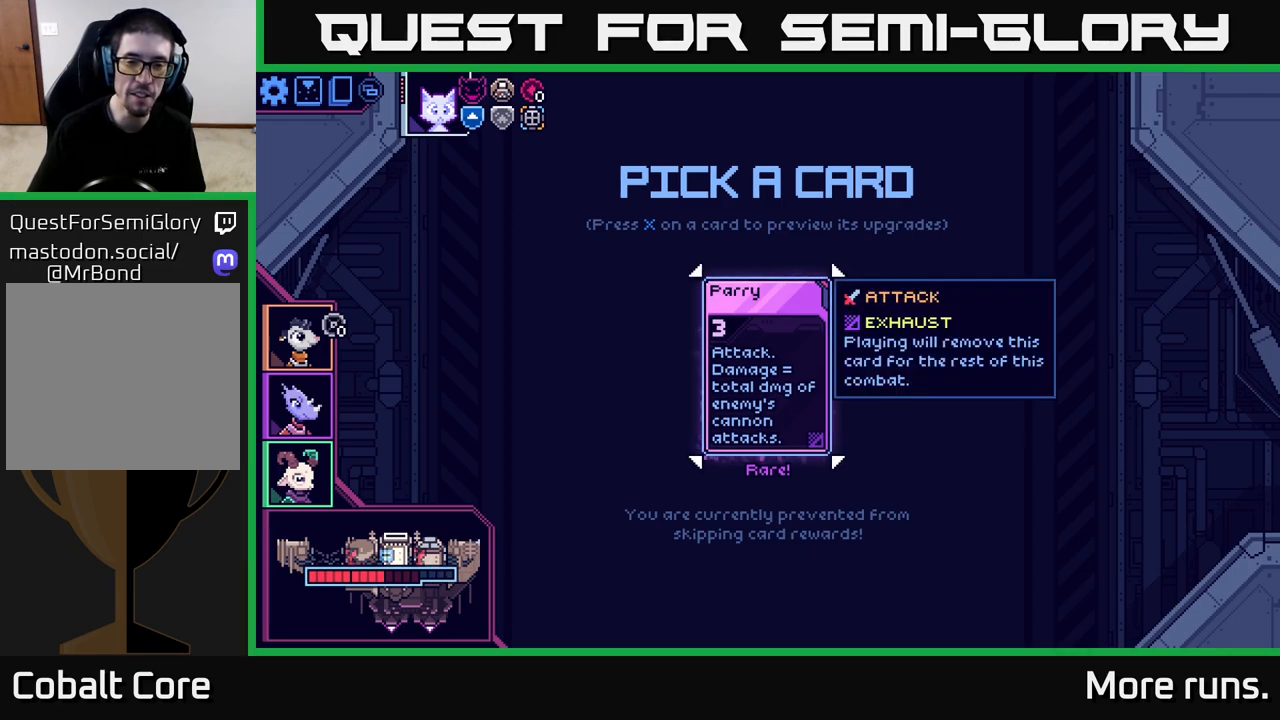
{"buttons": [], "left_stick": "center", "right_stick": "center", "events": []}
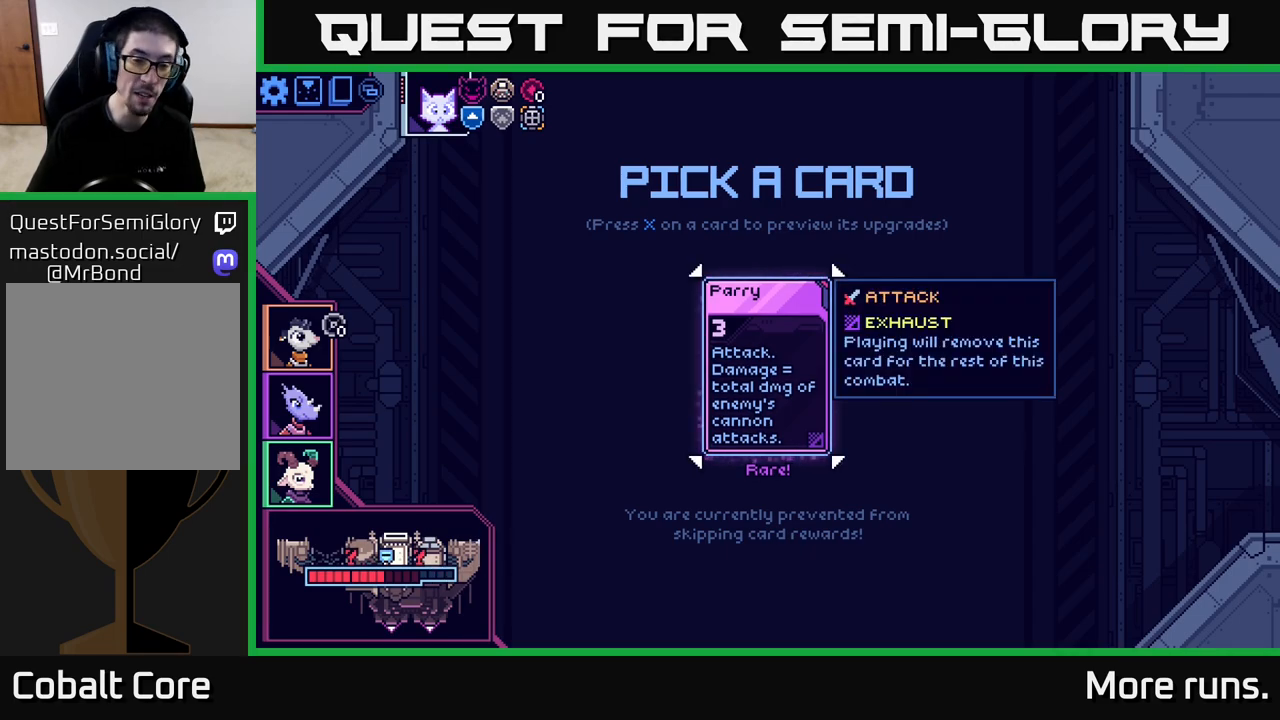
{"buttons": [], "left_stick": "center", "right_stick": "center", "events": []}
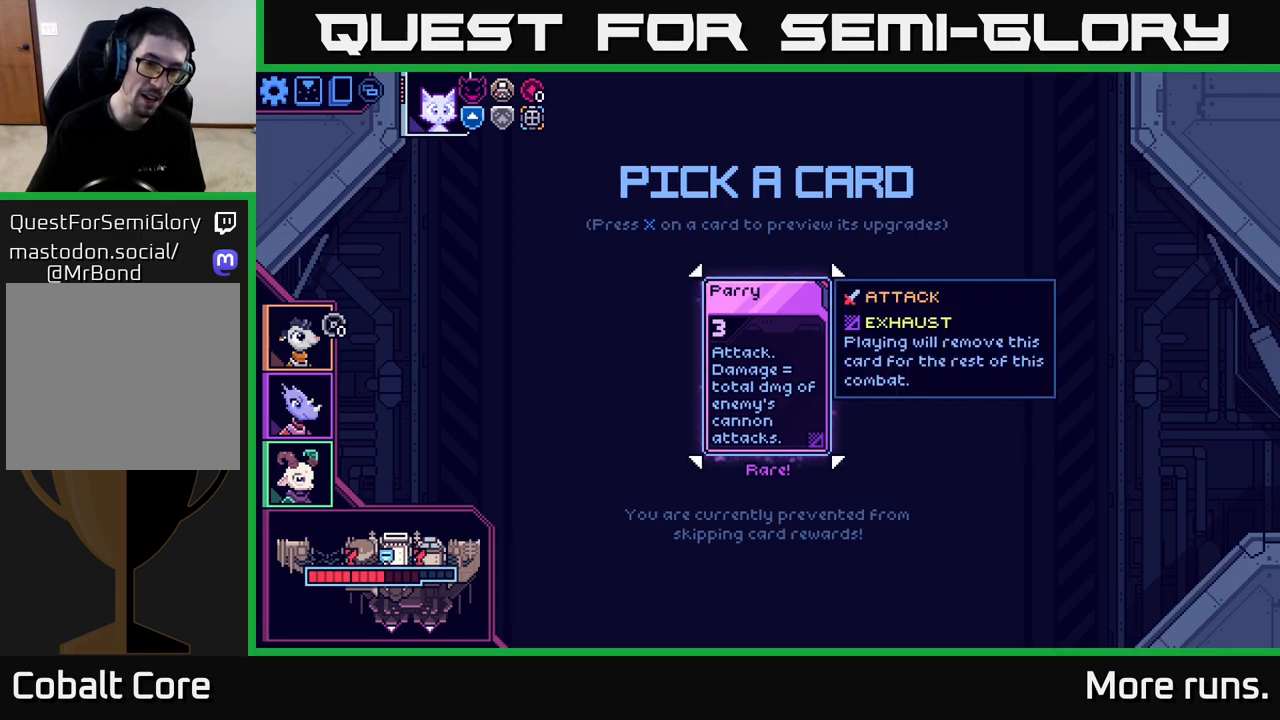
{"buttons": [], "left_stick": "center", "right_stick": "center", "events": []}
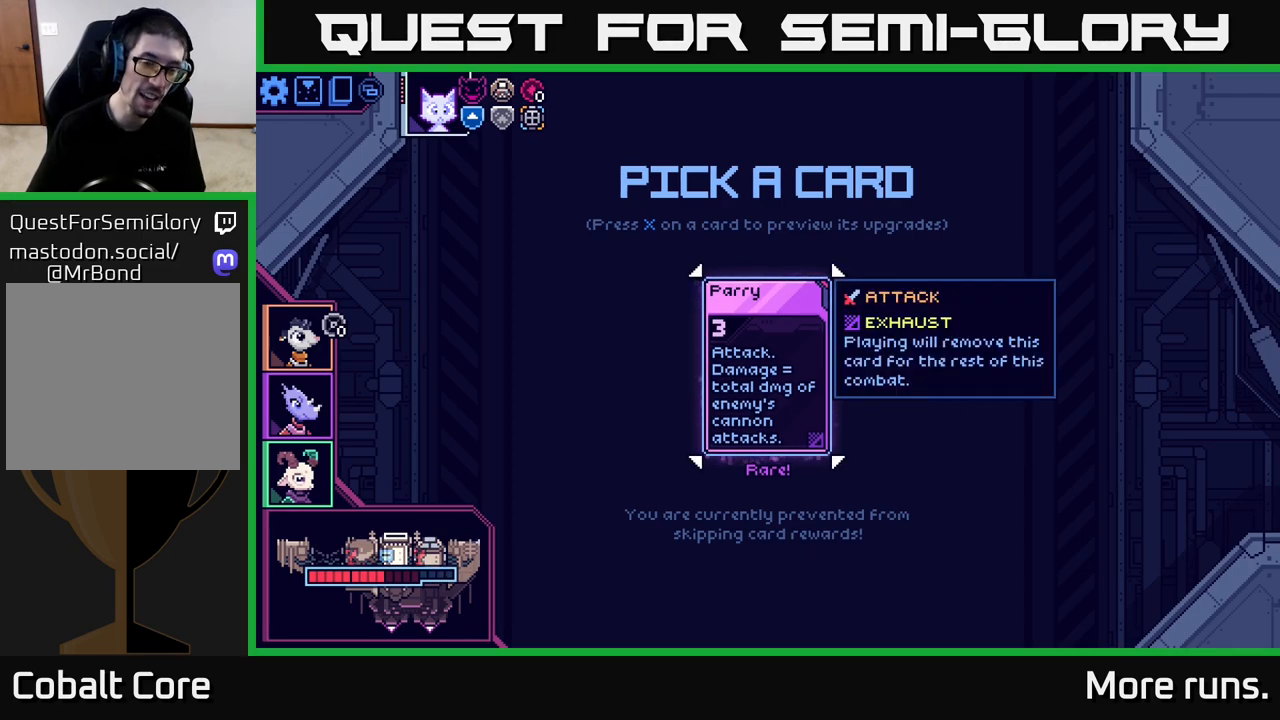
{"buttons": [], "left_stick": "center", "right_stick": "center", "events": []}
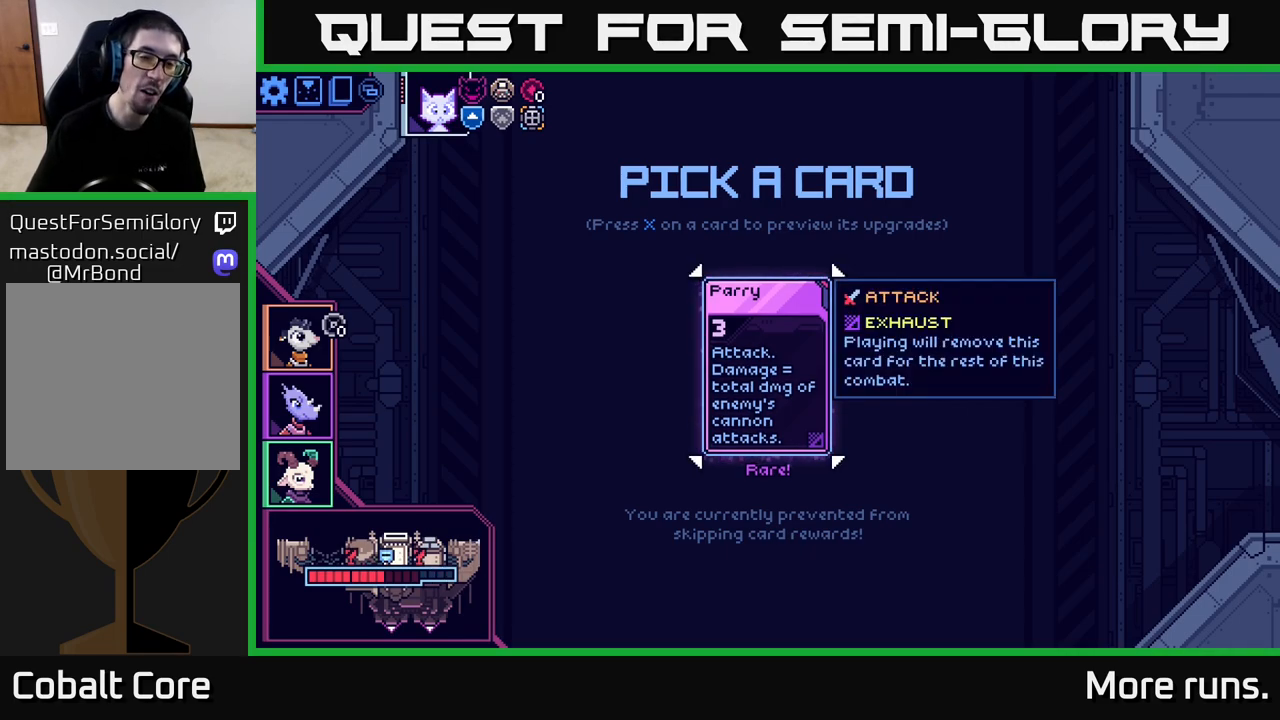
{"buttons": [], "left_stick": "center", "right_stick": "center", "events": []}
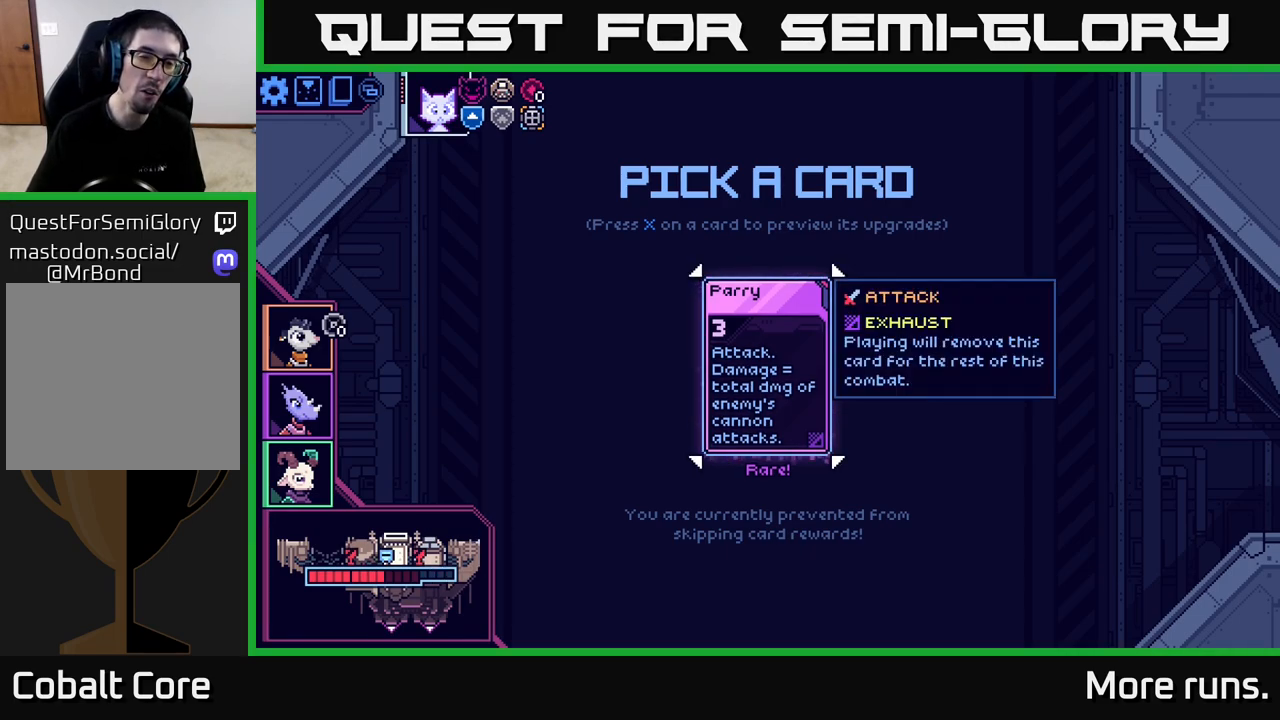
{"buttons": [], "left_stick": "center", "right_stick": "center", "events": []}
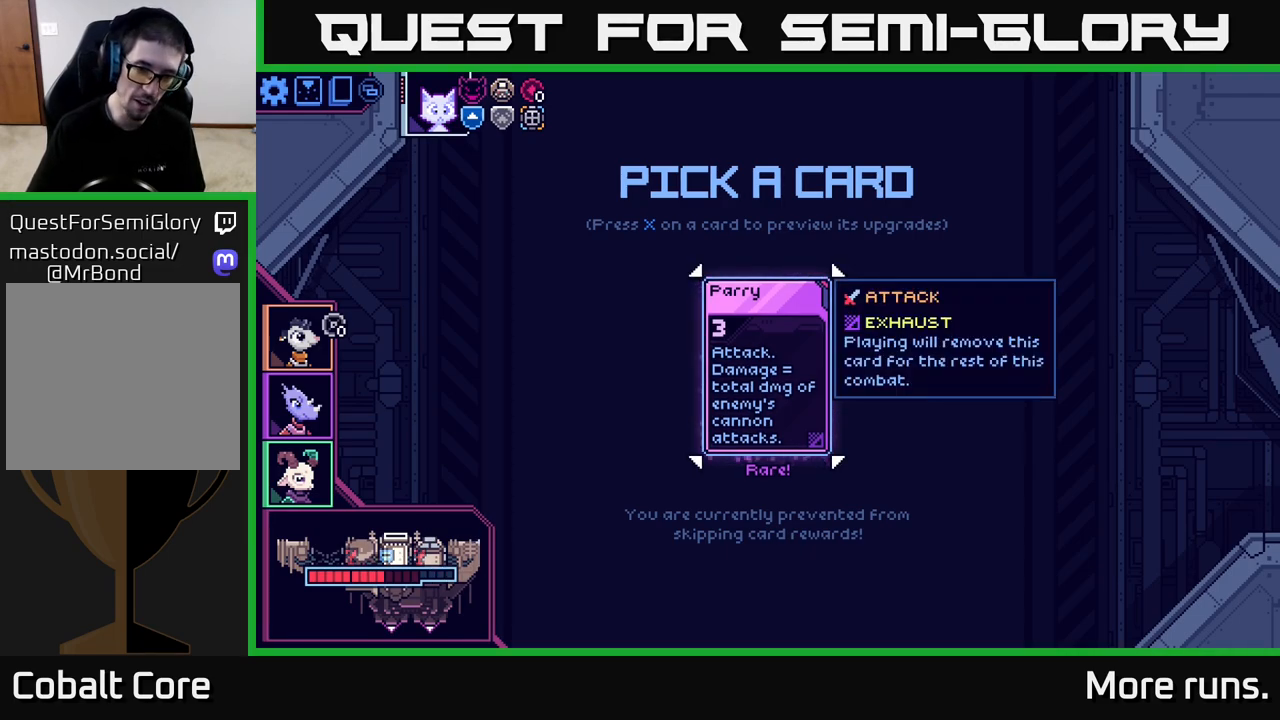
{"buttons": [], "left_stick": "center", "right_stick": "center", "events": []}
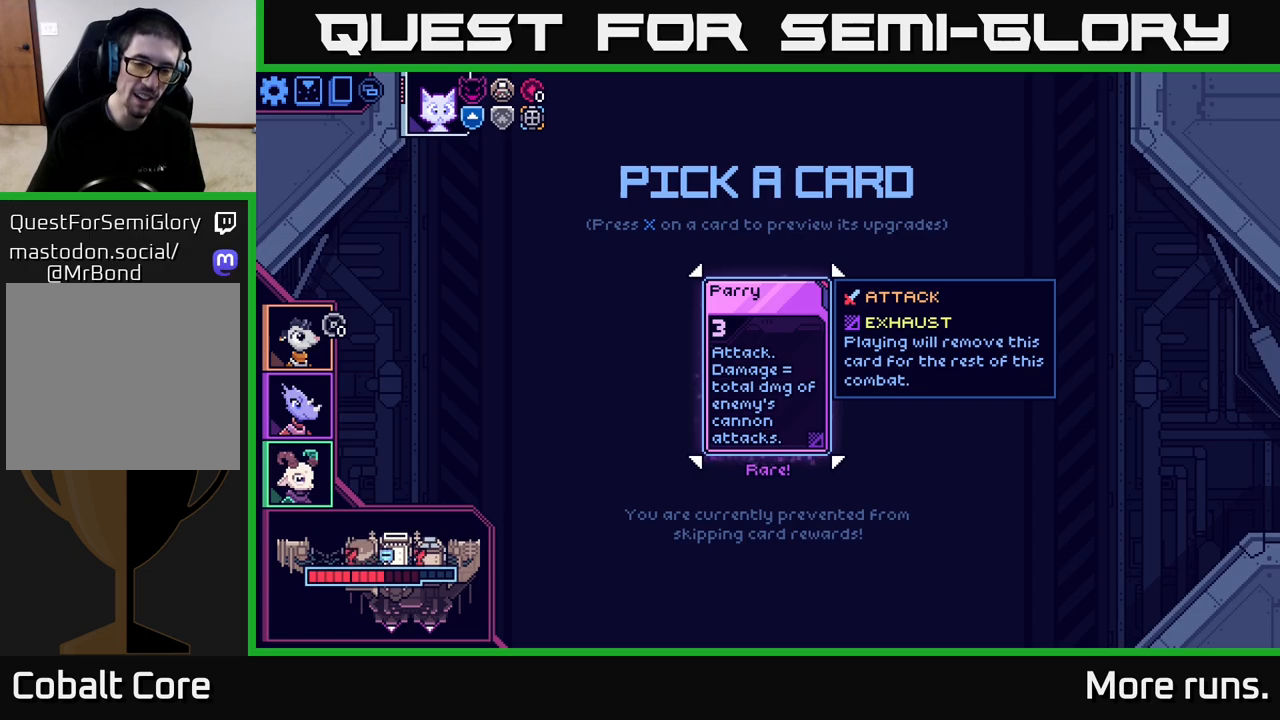
{"buttons": [], "left_stick": "center", "right_stick": "center", "events": [[83, "DPAD_LEFT", "down"], [250, "DPAD_LEFT", "up"]]}
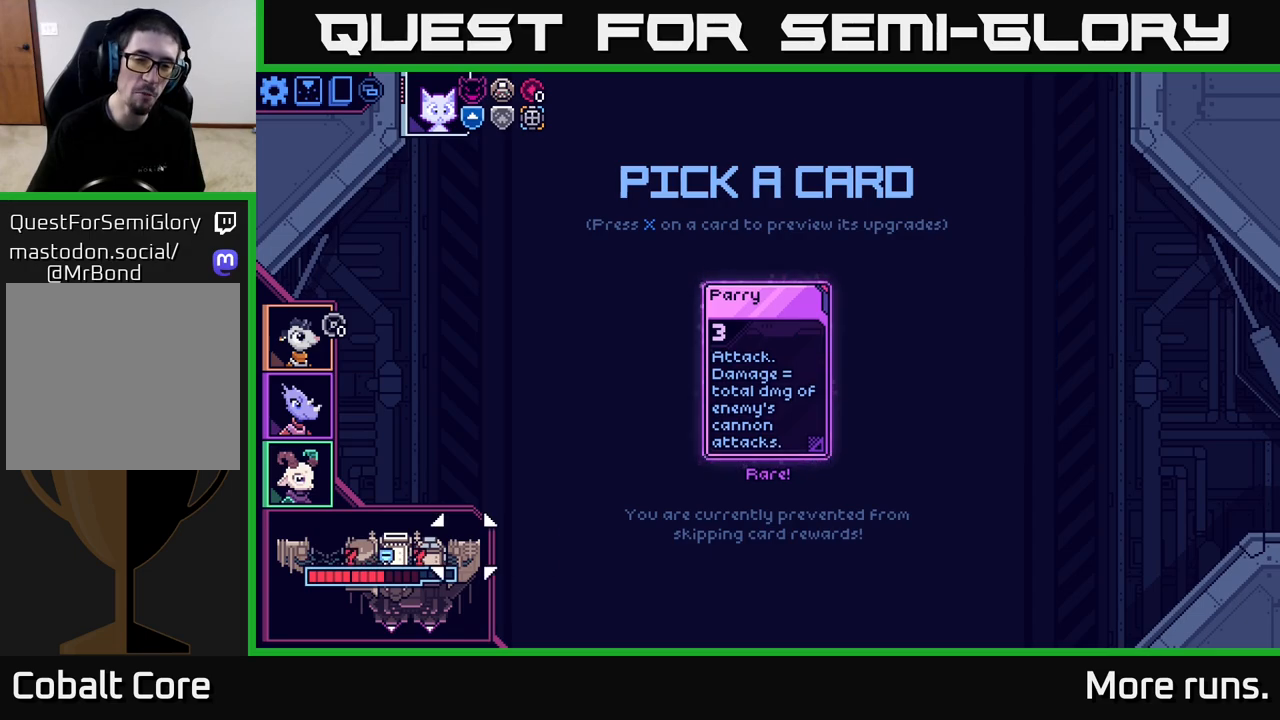
{"buttons": [], "left_stick": "center", "right_stick": "center", "events": [[17, "DPAD_RIGHT", "down"], [150, "DPAD_RIGHT", "up"]]}
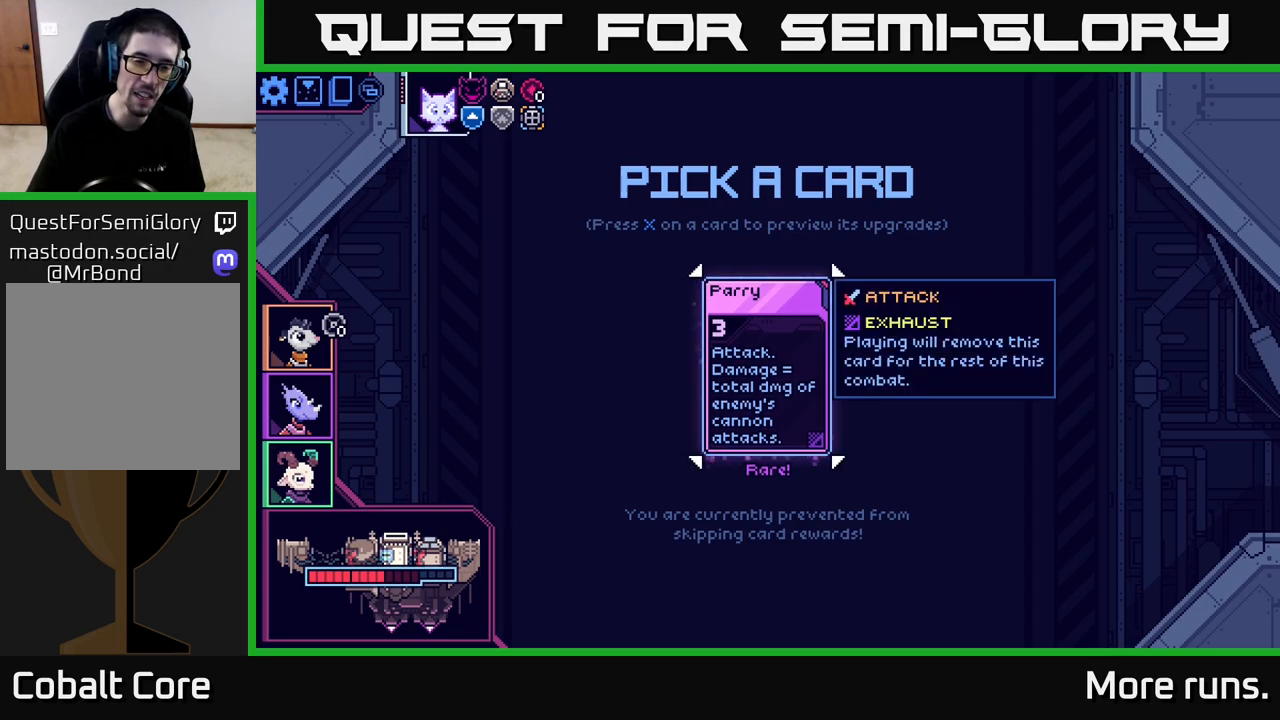
{"buttons": [], "left_stick": "center", "right_stick": "center", "events": []}
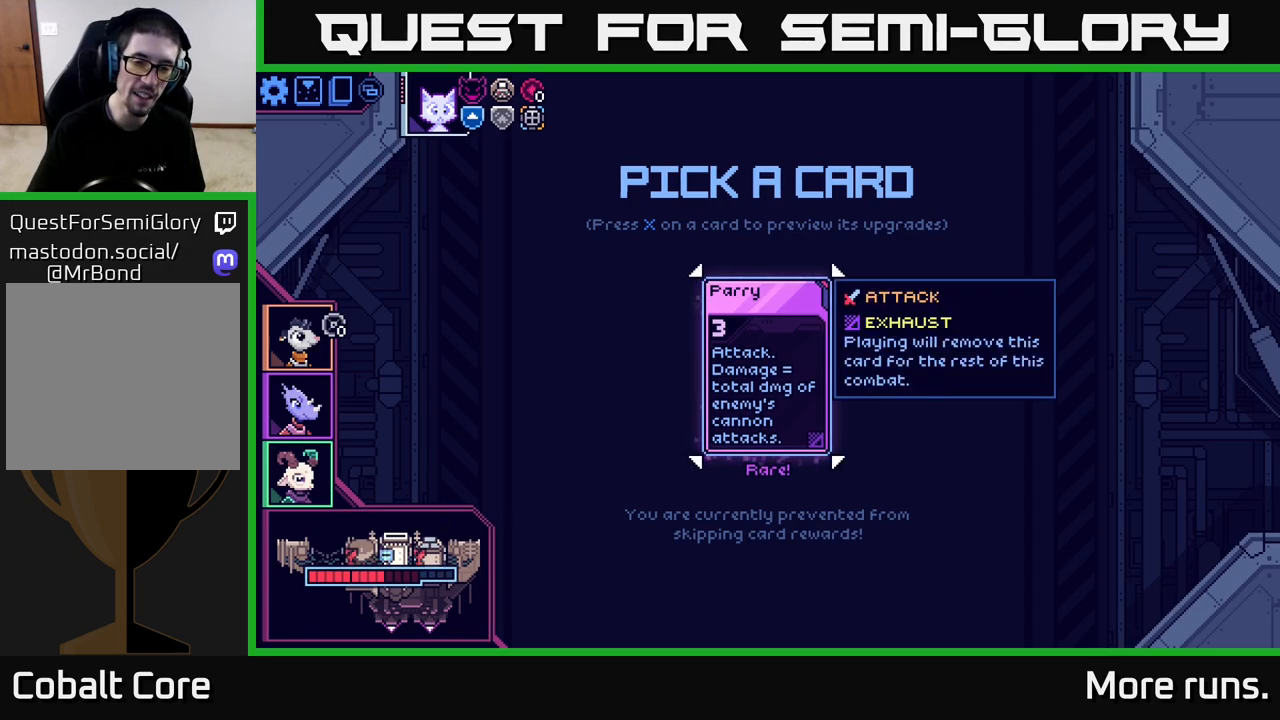
{"buttons": [], "left_stick": "center", "right_stick": "center", "events": []}
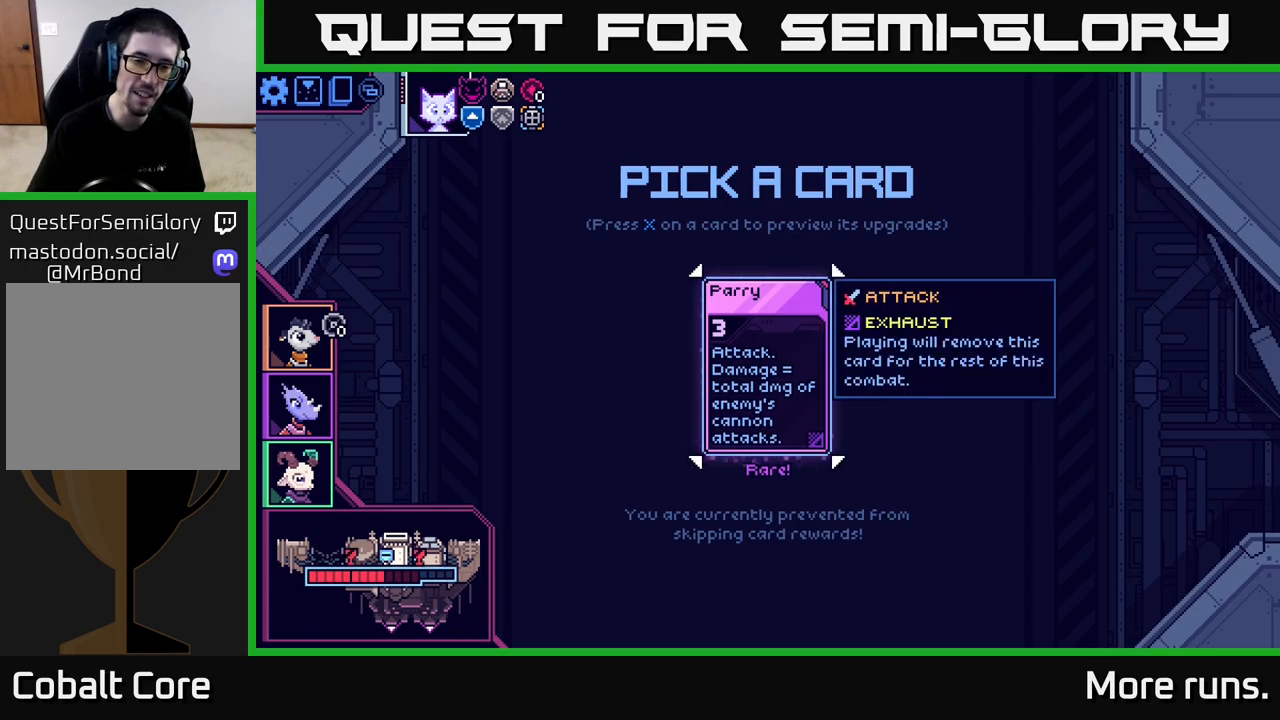
{"buttons": [], "left_stick": "center", "right_stick": "center", "events": []}
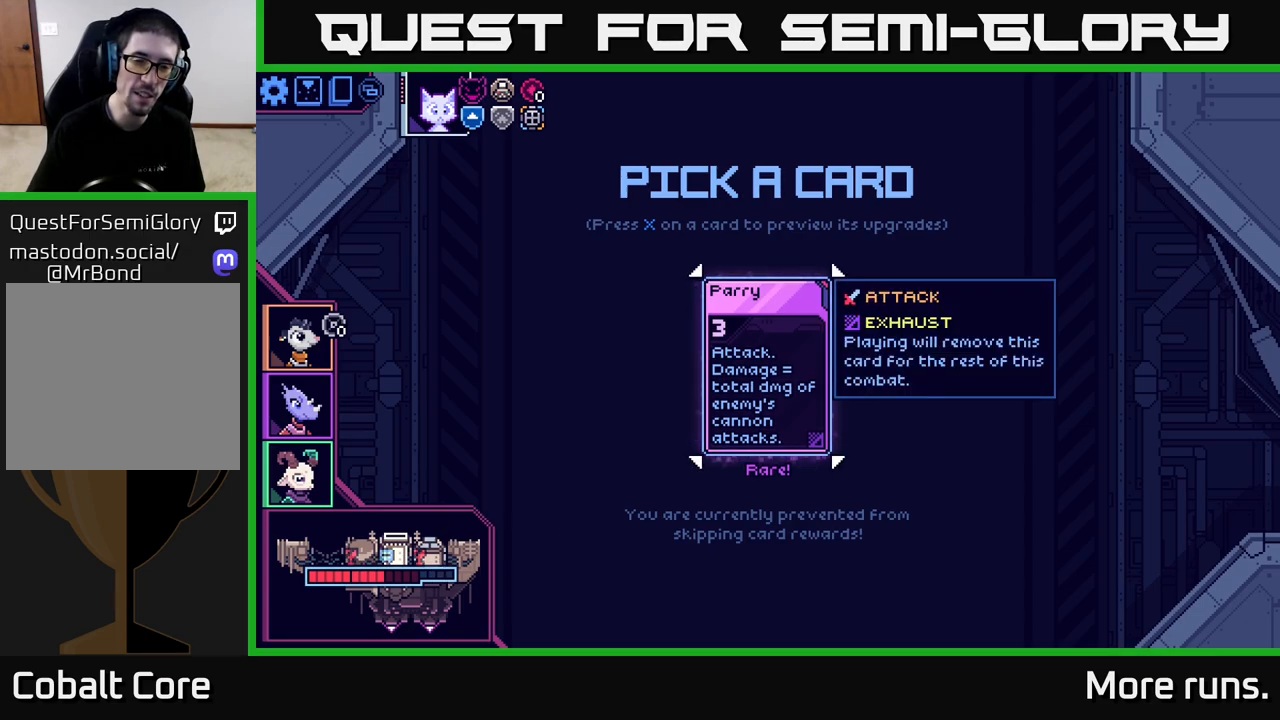
{"buttons": [], "left_stick": "center", "right_stick": "center", "events": []}
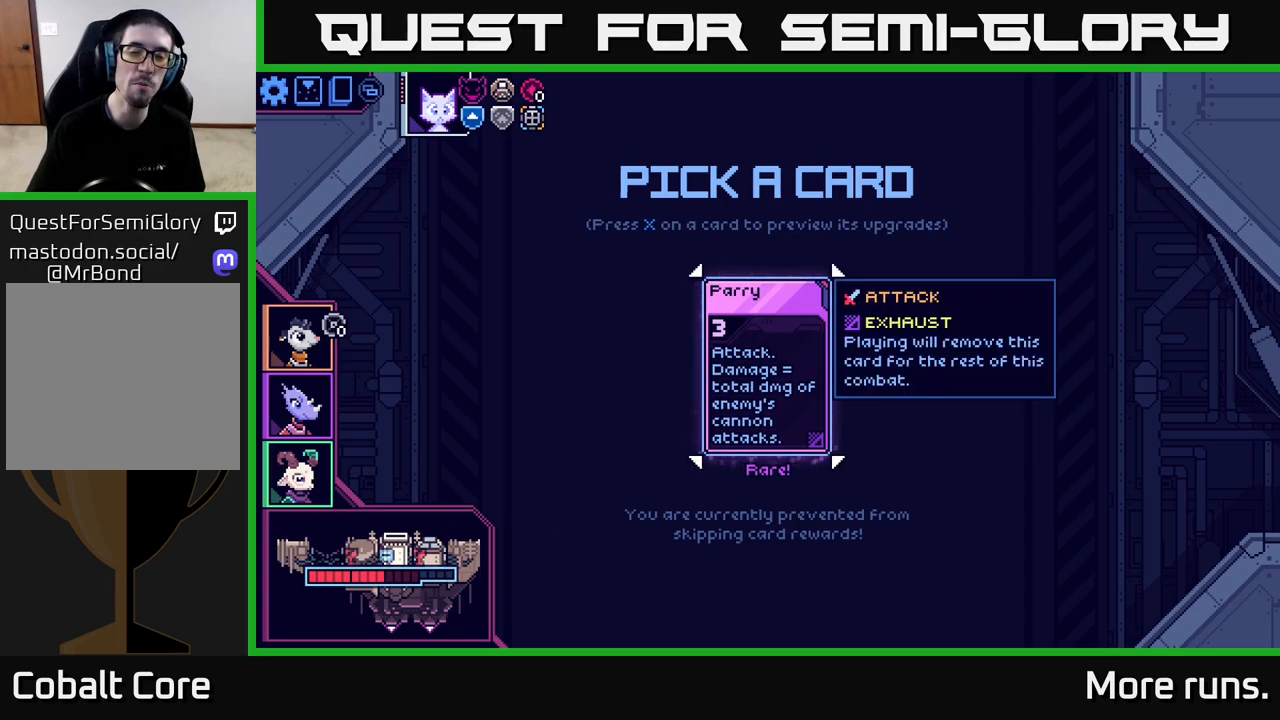
{"buttons": [], "left_stick": "center", "right_stick": "center", "events": []}
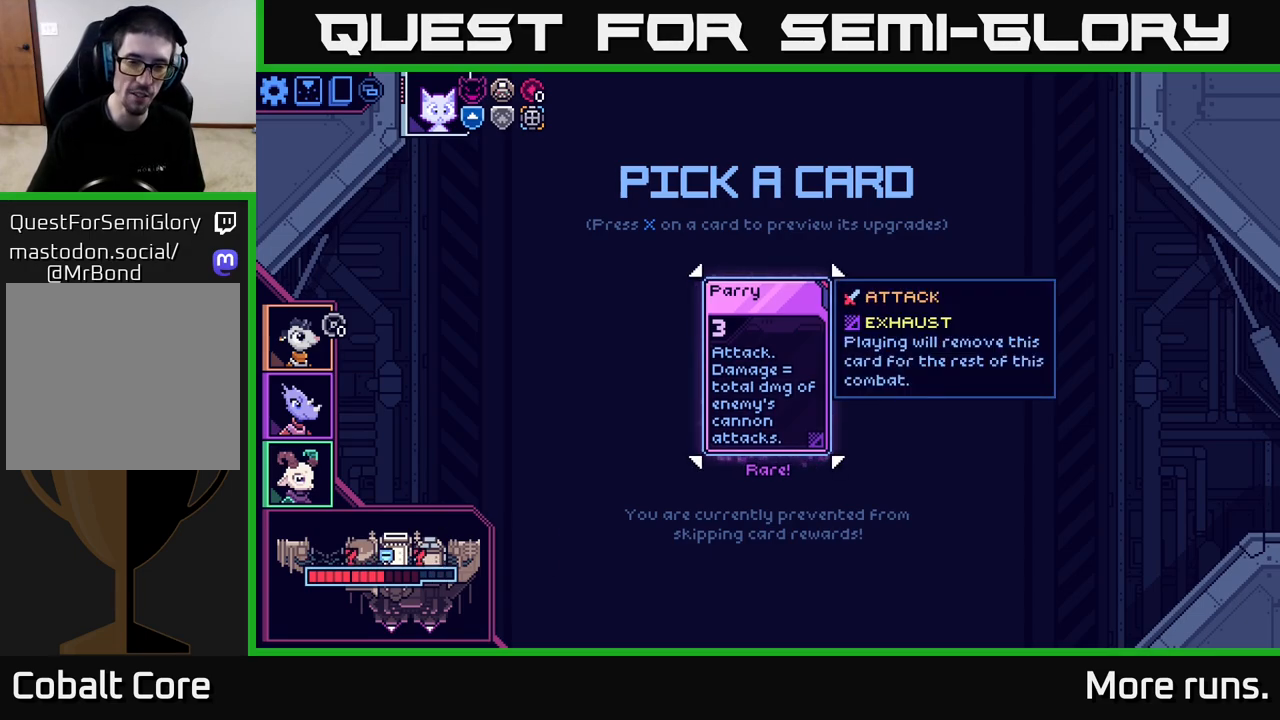
{"buttons": [], "left_stick": "center", "right_stick": "center", "events": []}
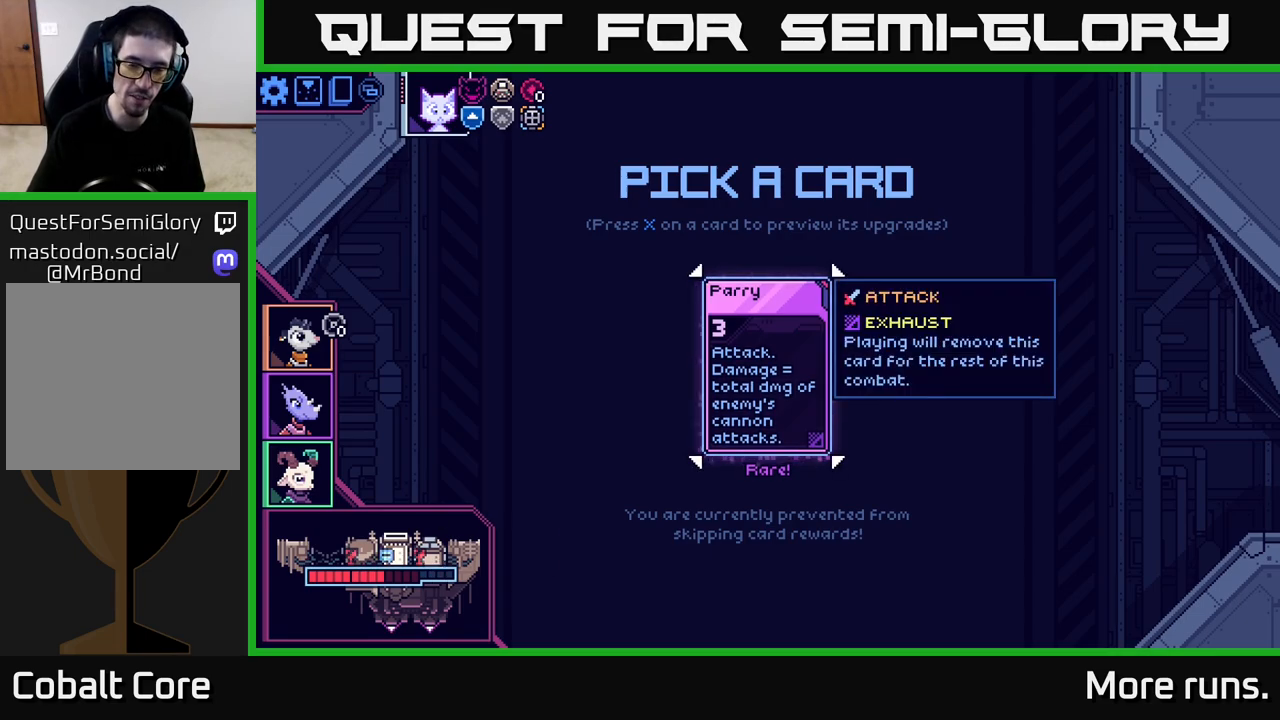
{"buttons": [], "left_stick": "center", "right_stick": "center", "events": []}
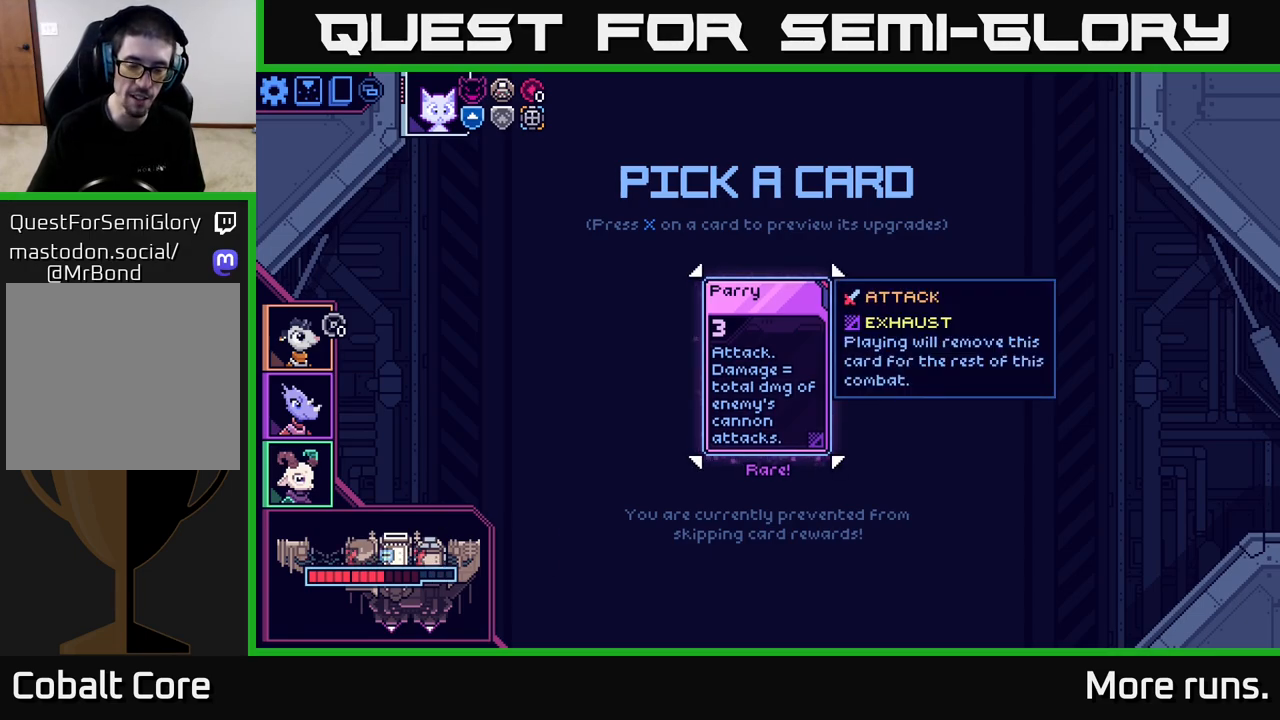
{"buttons": [], "left_stick": "center", "right_stick": "center", "events": []}
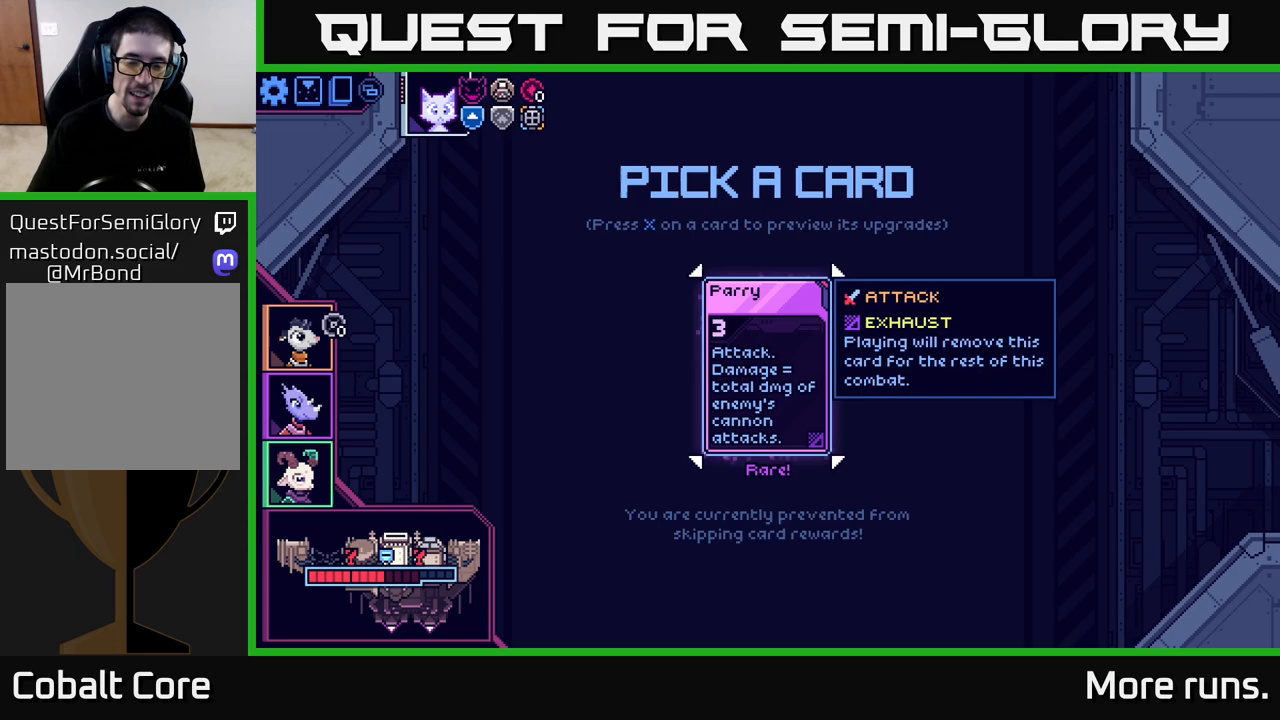
{"buttons": ["DPAD_RIGHT"], "left_stick": "center", "right_stick": "center", "events": [[100, "DPAD_LEFT", "down"], [200, "DPAD_LEFT", "up"], [450, "DPAD_RIGHT", "down"]]}
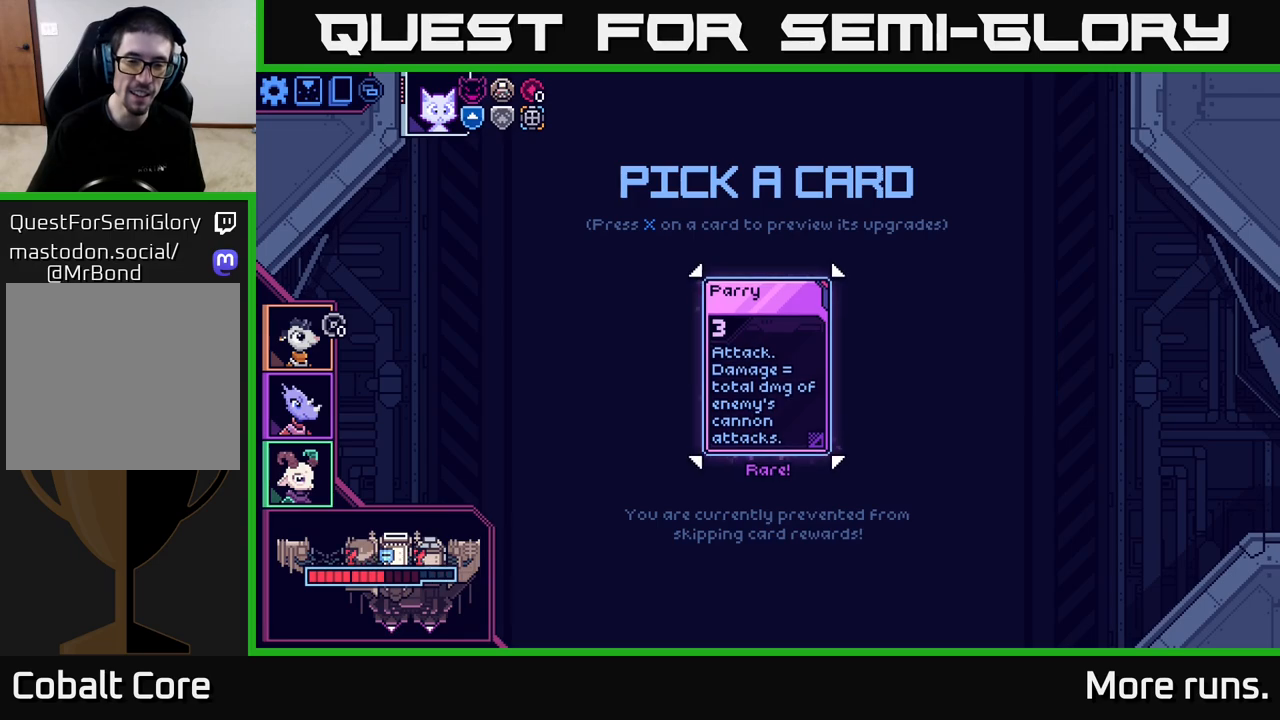
{"buttons": [], "left_stick": "center", "right_stick": "center", "events": [[50, "DPAD_RIGHT", "up"], [317, "A", "down"], [433, "A", "up"]]}
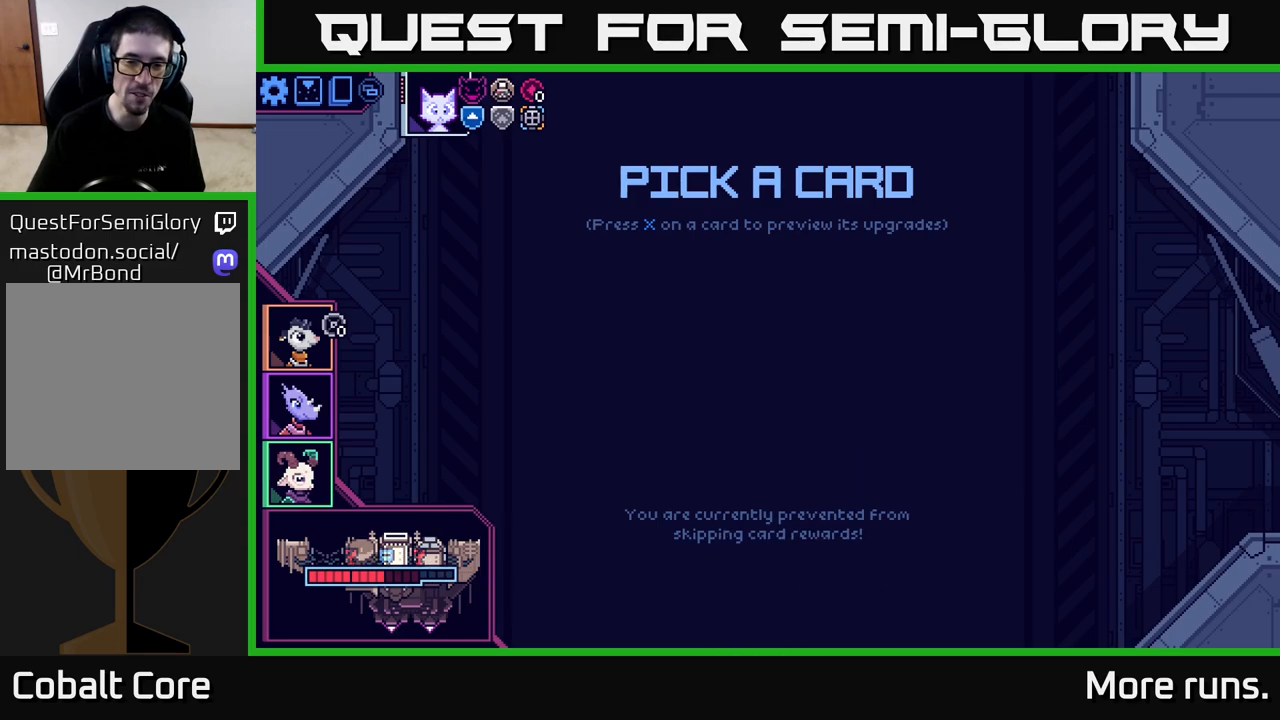
{"buttons": [], "left_stick": "center", "right_stick": "center", "events": []}